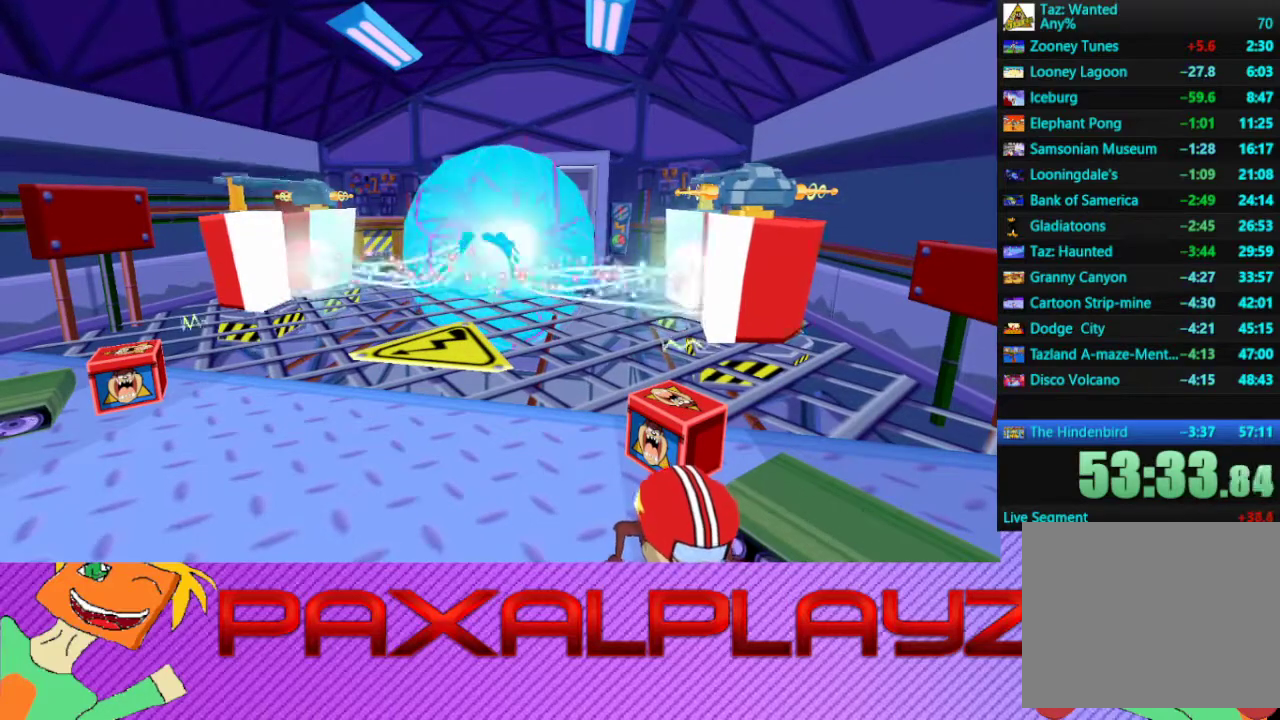
Gameplay with a controller (PlayStation layout); each line is a JSON object with the inputs held at the frame after it. "events" lists button and stick changes between this image and that frame as [ms after this image, input, new state], when the widget could be followed in between. Not read: R3 right_stick.
{"buttons": [], "left_stick": "up-left", "events": [[433, "left_stick", "left"], [500, "left_stick", "up-left"]]}
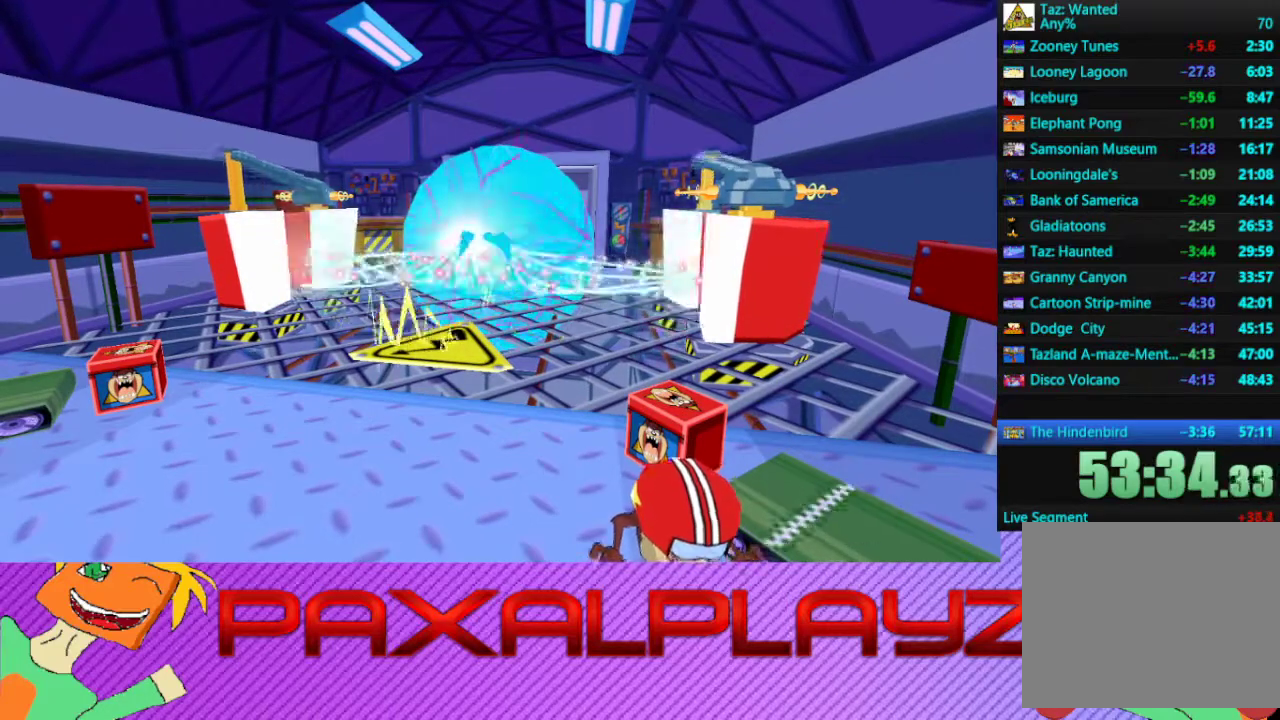
{"buttons": [], "left_stick": "up-left", "events": []}
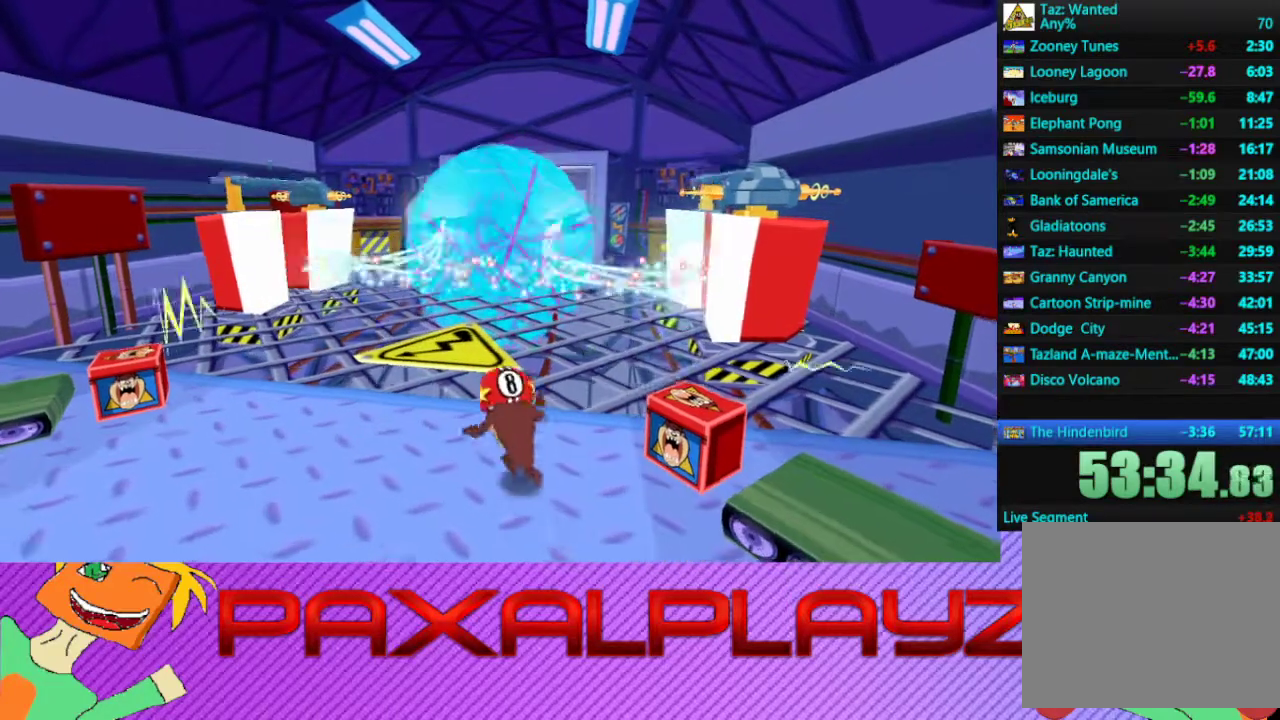
{"buttons": [], "left_stick": "left", "events": [[300, "TRIANGLE", "down"], [433, "TRIANGLE", "up"], [467, "left_stick", "left"]]}
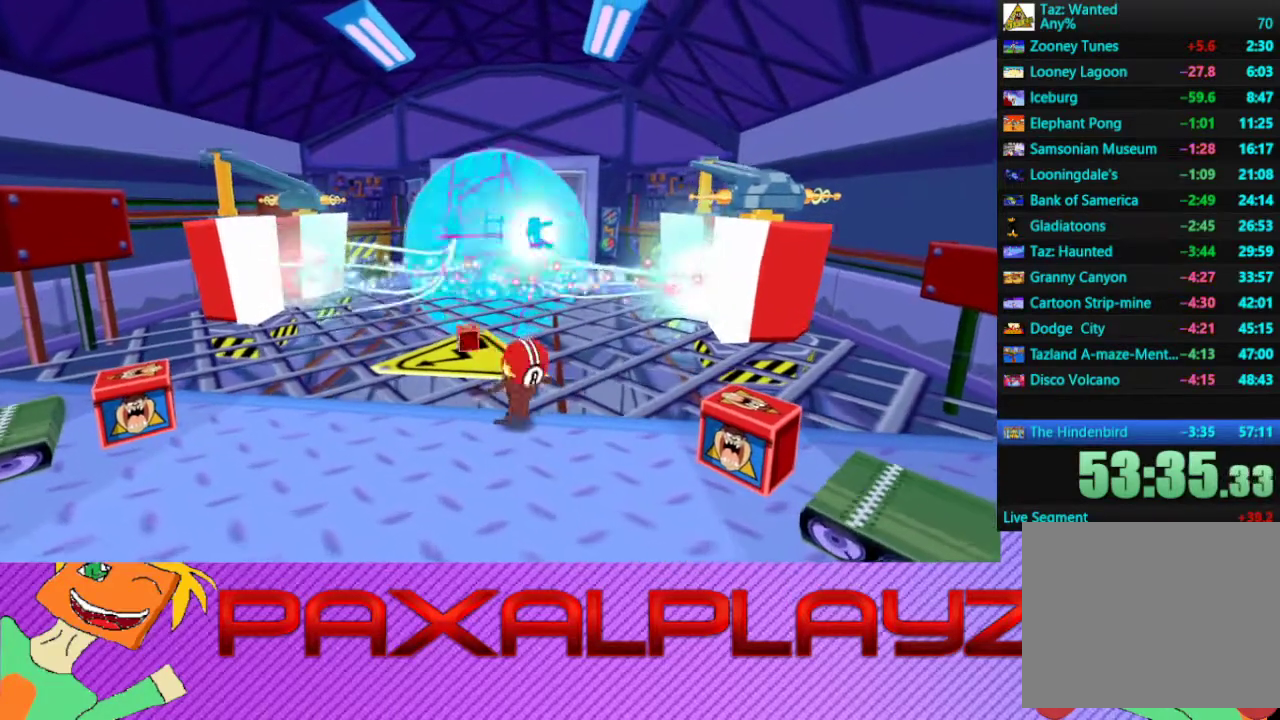
{"buttons": [], "left_stick": "left", "events": []}
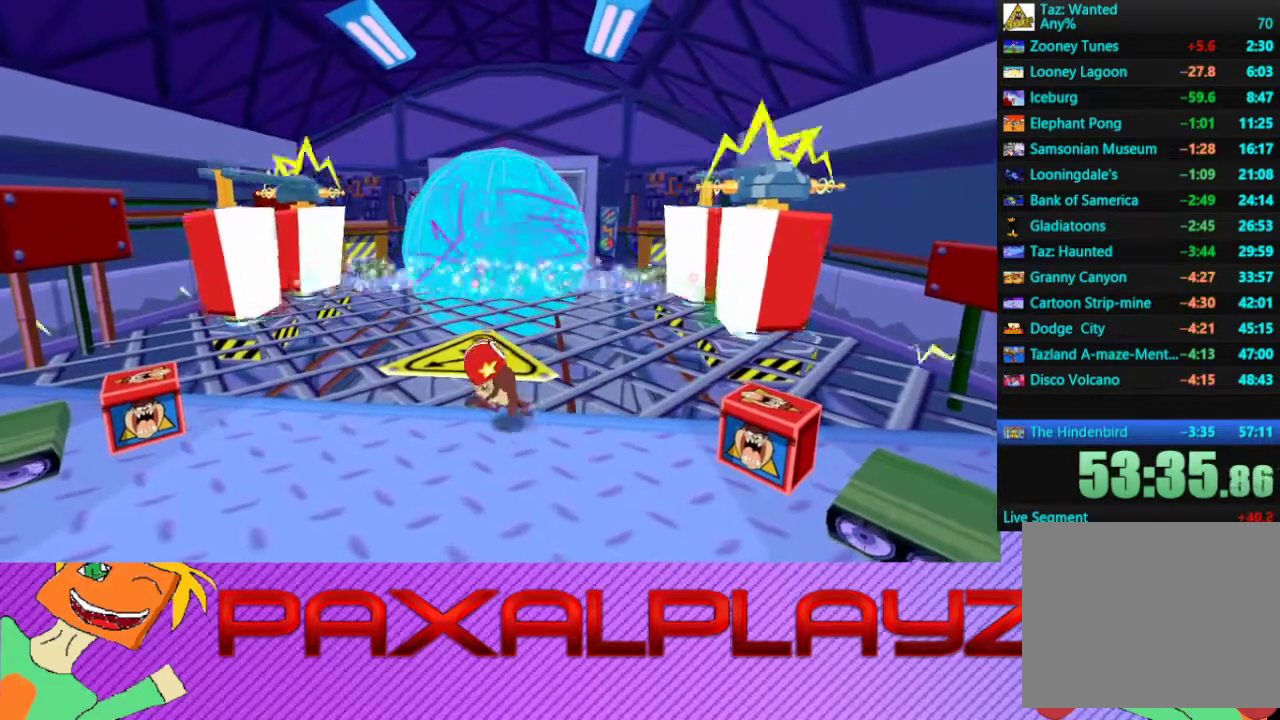
{"buttons": [], "left_stick": "left", "events": []}
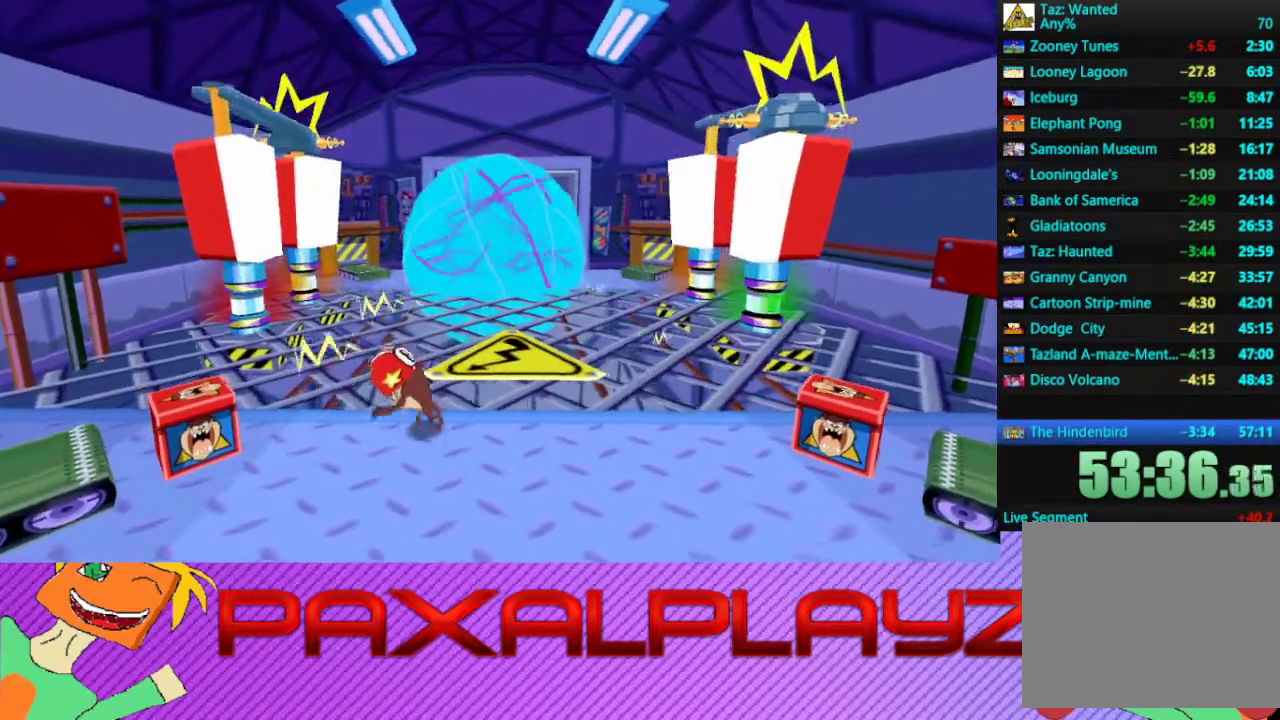
{"buttons": [], "left_stick": "down", "events": [[500, "left_stick", "down"]]}
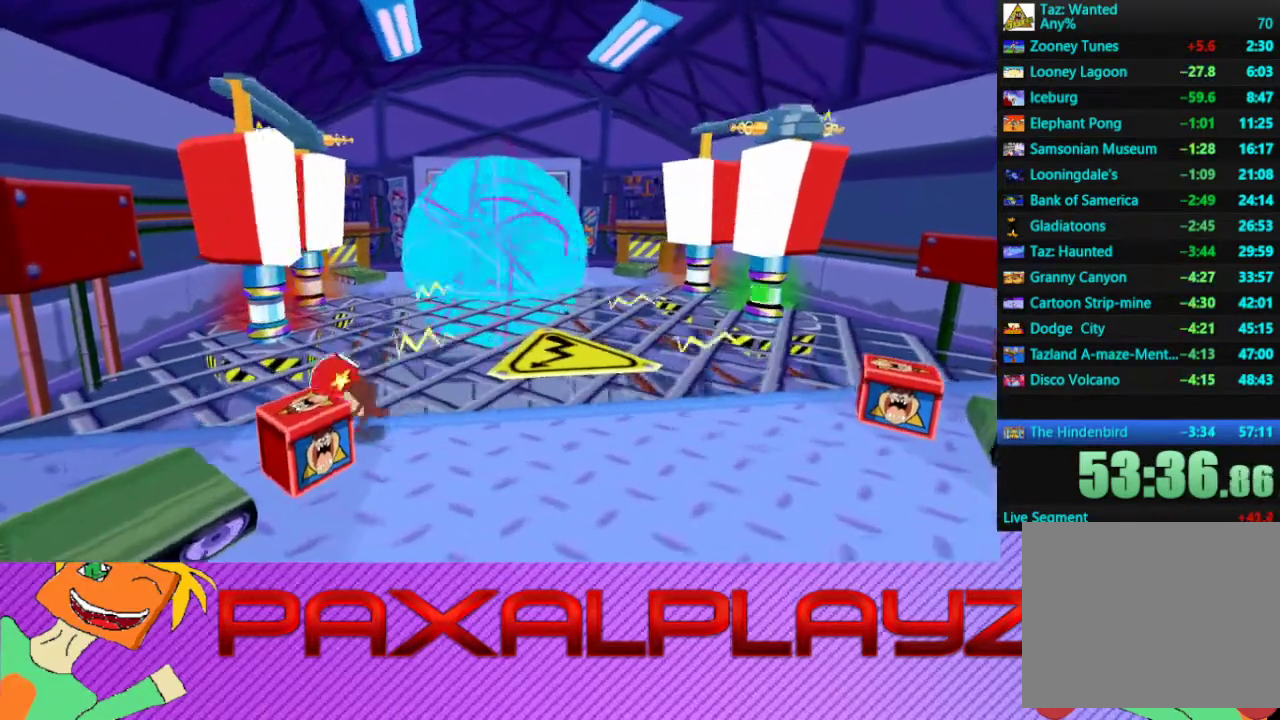
{"buttons": [], "left_stick": "right", "events": [[33, "TRIANGLE", "down"], [100, "left_stick", "down-right"], [133, "TRIANGLE", "up"], [333, "left_stick", "right"]]}
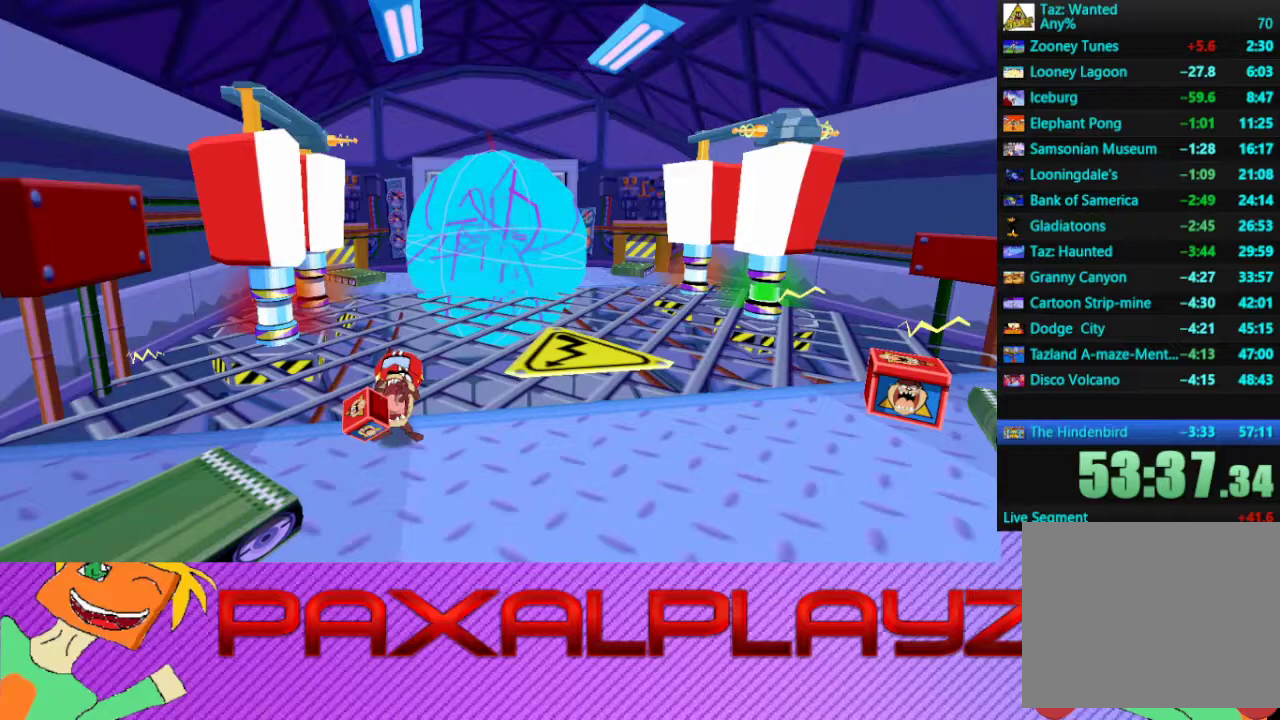
{"buttons": ["CIRCLE"], "left_stick": "right", "events": [[100, "CIRCLE", "down"]]}
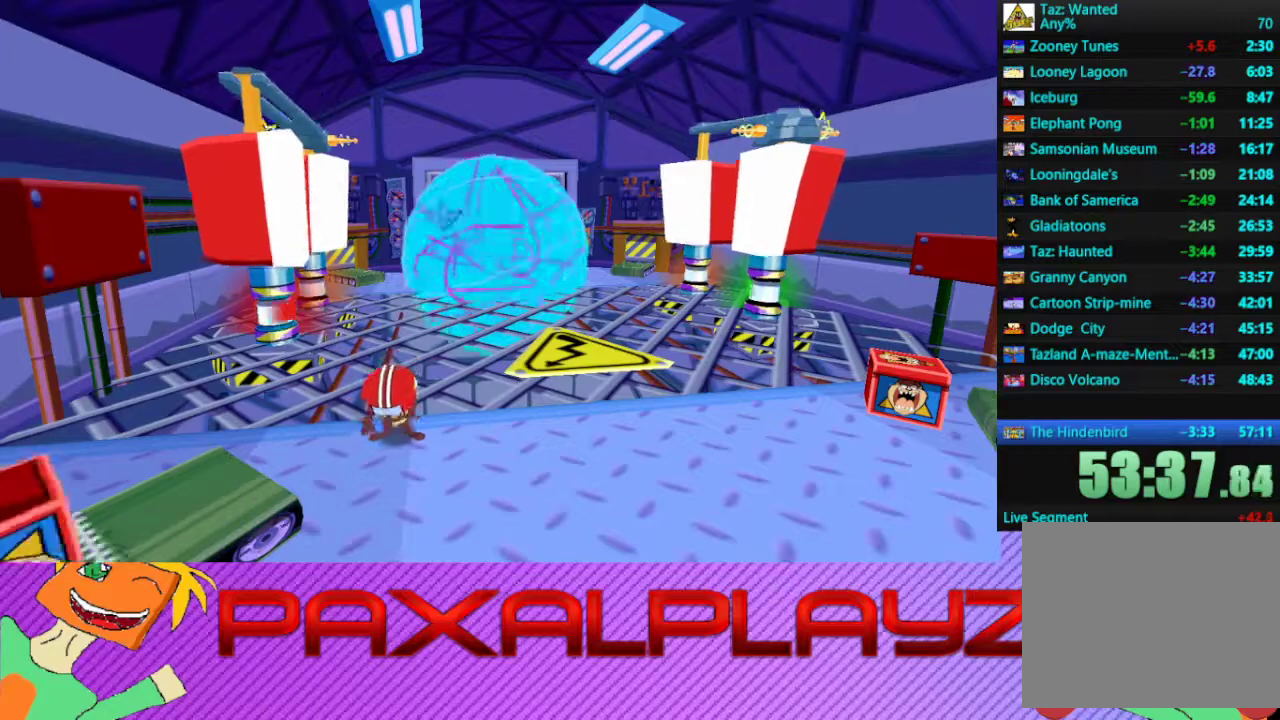
{"buttons": [], "left_stick": "right", "events": [[100, "CIRCLE", "up"]]}
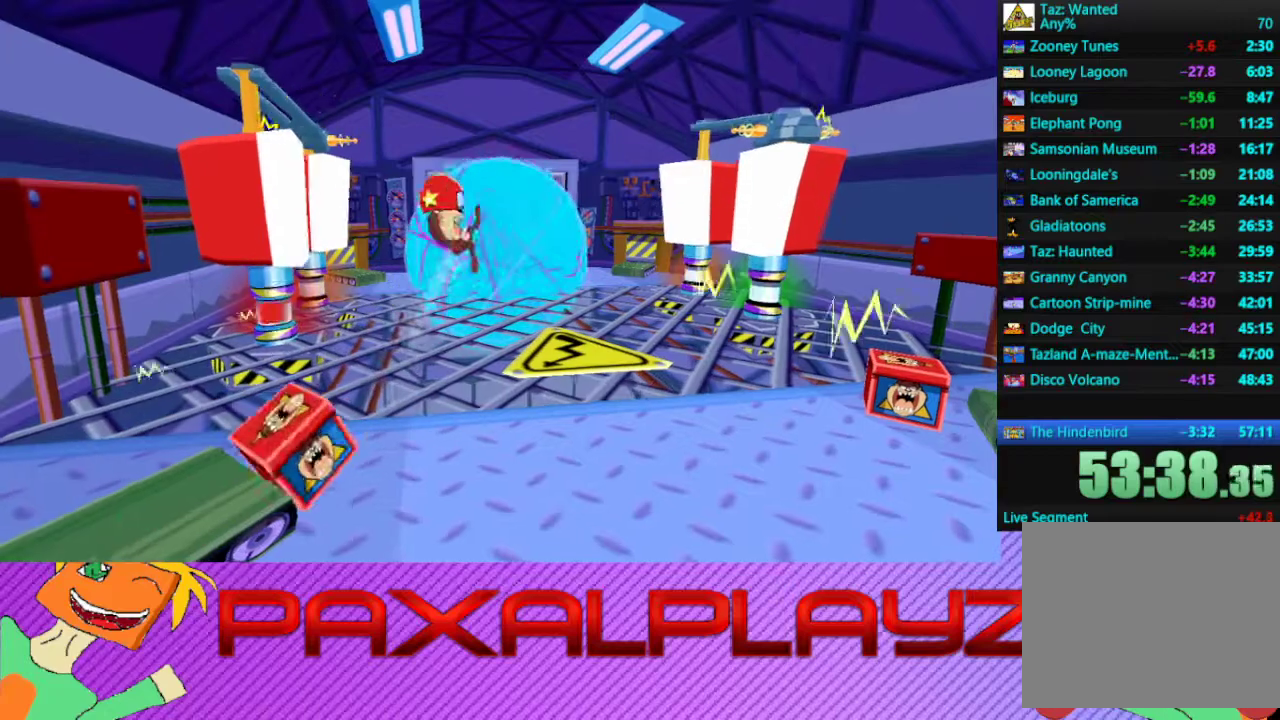
{"buttons": [], "left_stick": "right", "events": []}
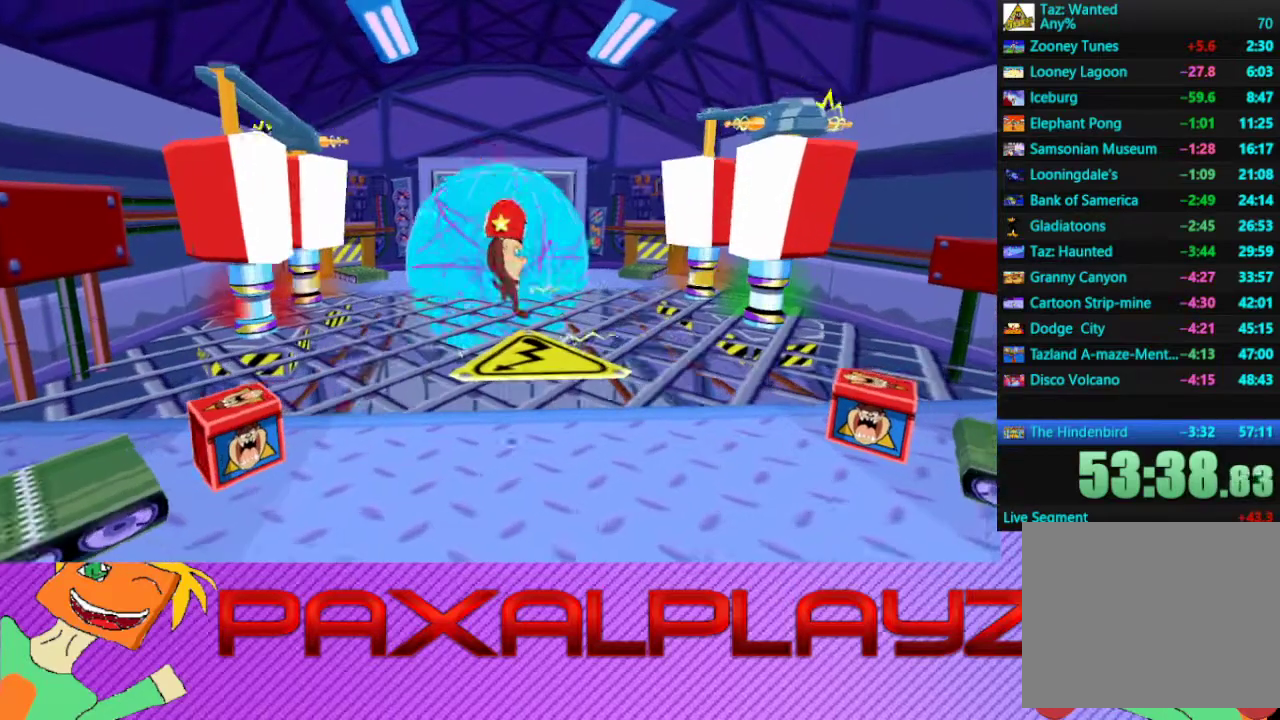
{"buttons": ["TRIANGLE"], "left_stick": "up-right", "events": [[33, "left_stick", "up-right"], [433, "TRIANGLE", "down"]]}
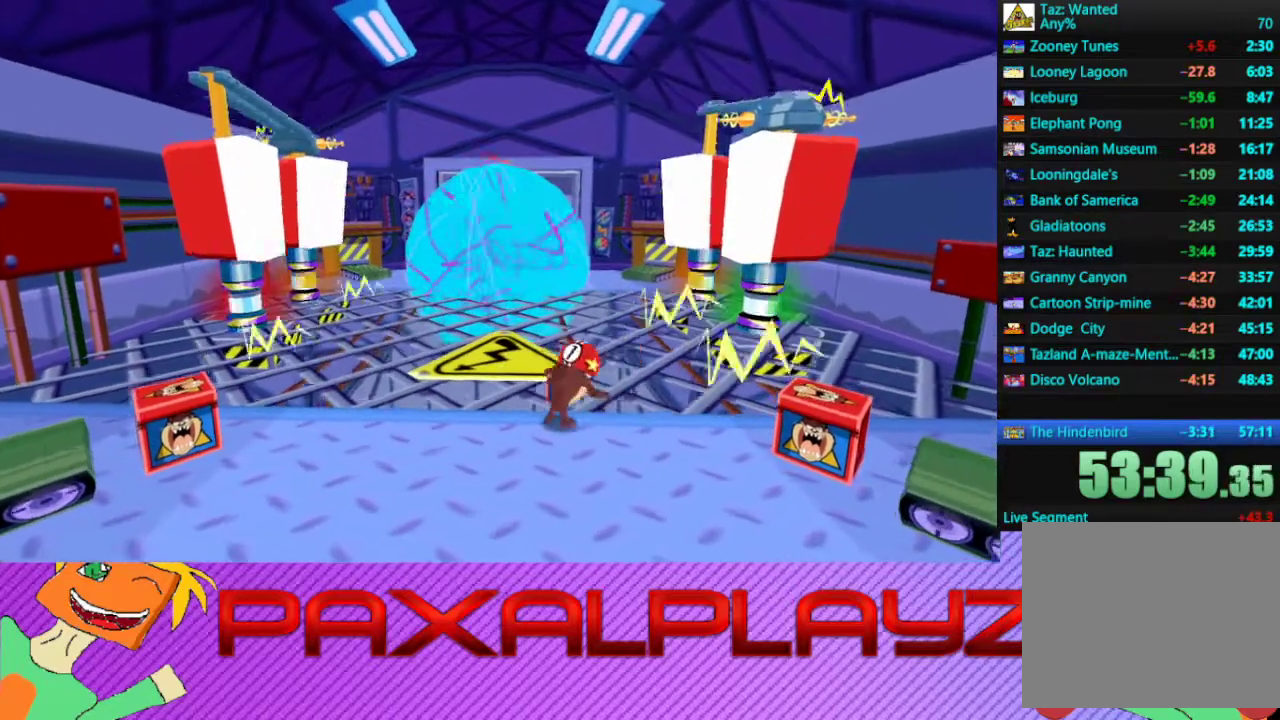
{"buttons": [], "left_stick": "right", "events": [[33, "TRIANGLE", "up"], [100, "left_stick", "right"], [167, "left_stick", "center"], [333, "left_stick", "right"]]}
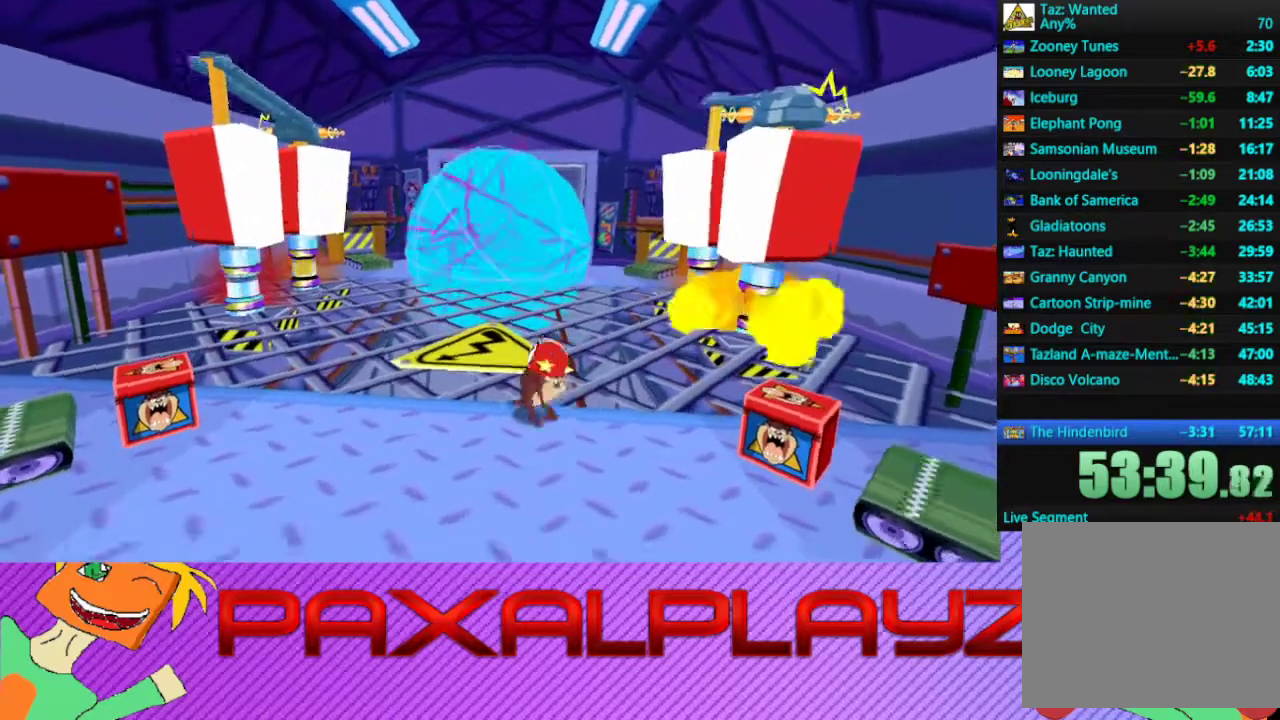
{"buttons": [], "left_stick": "down-right", "events": [[233, "left_stick", "down-right"]]}
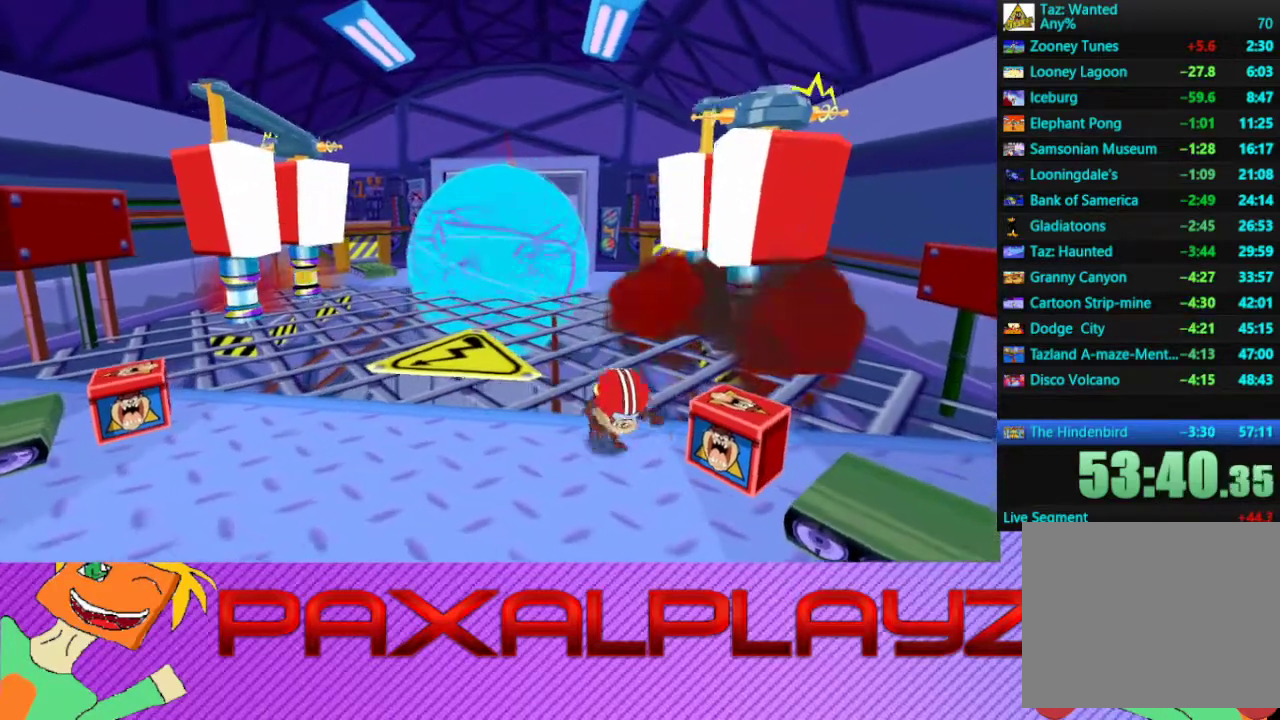
{"buttons": [], "left_stick": "center", "events": [[100, "TRIANGLE", "down"], [200, "left_stick", "right"], [267, "TRIANGLE", "up"], [300, "left_stick", "center"]]}
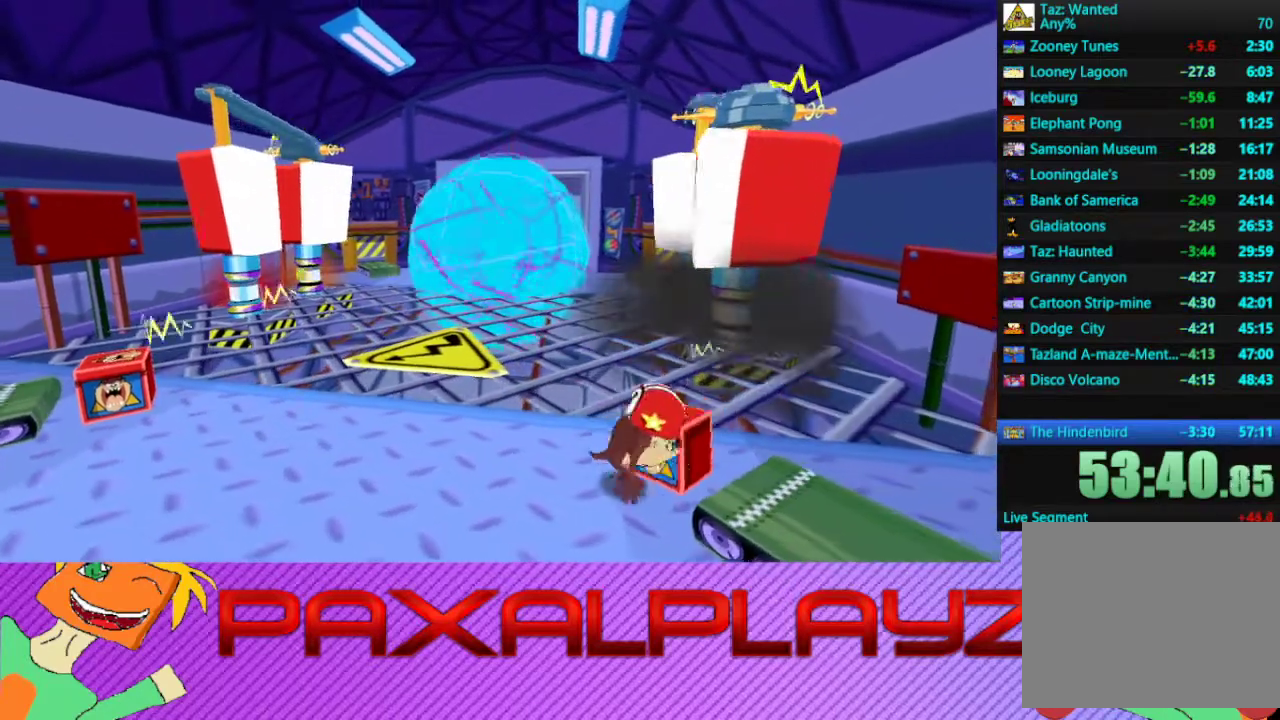
{"buttons": [], "left_stick": "down", "events": [[333, "left_stick", "down"]]}
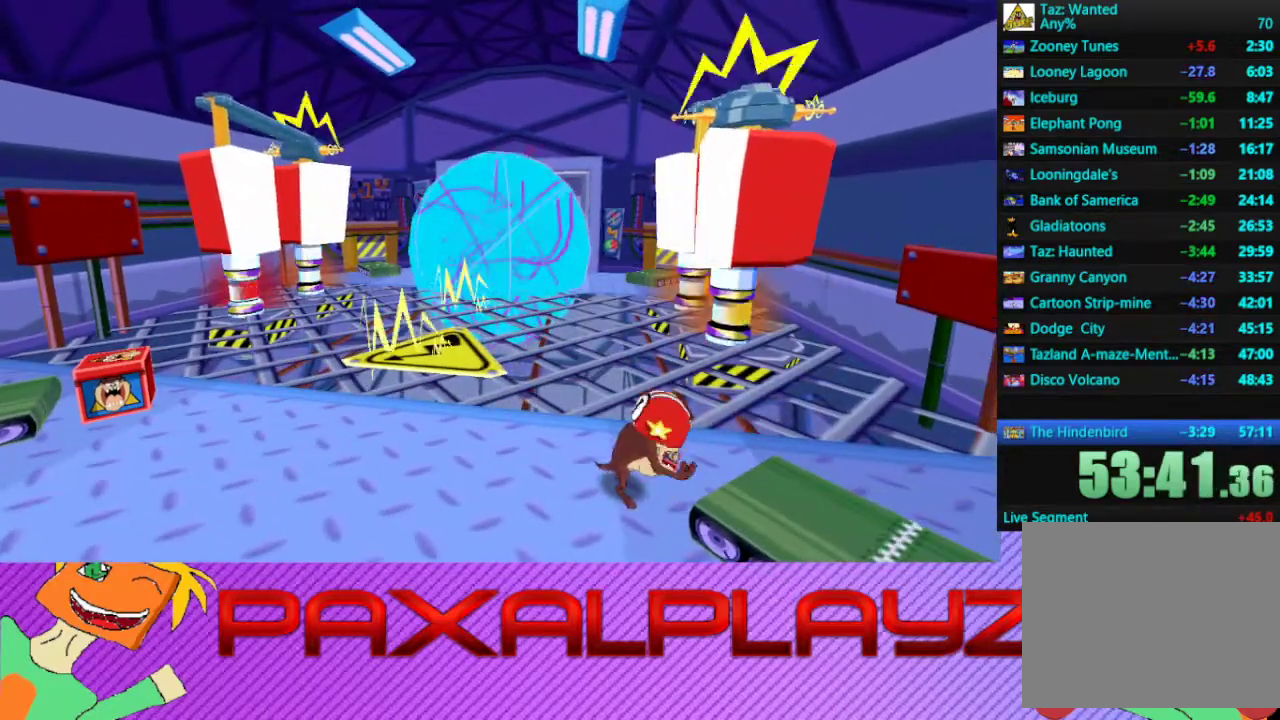
{"buttons": [], "left_stick": "down", "events": []}
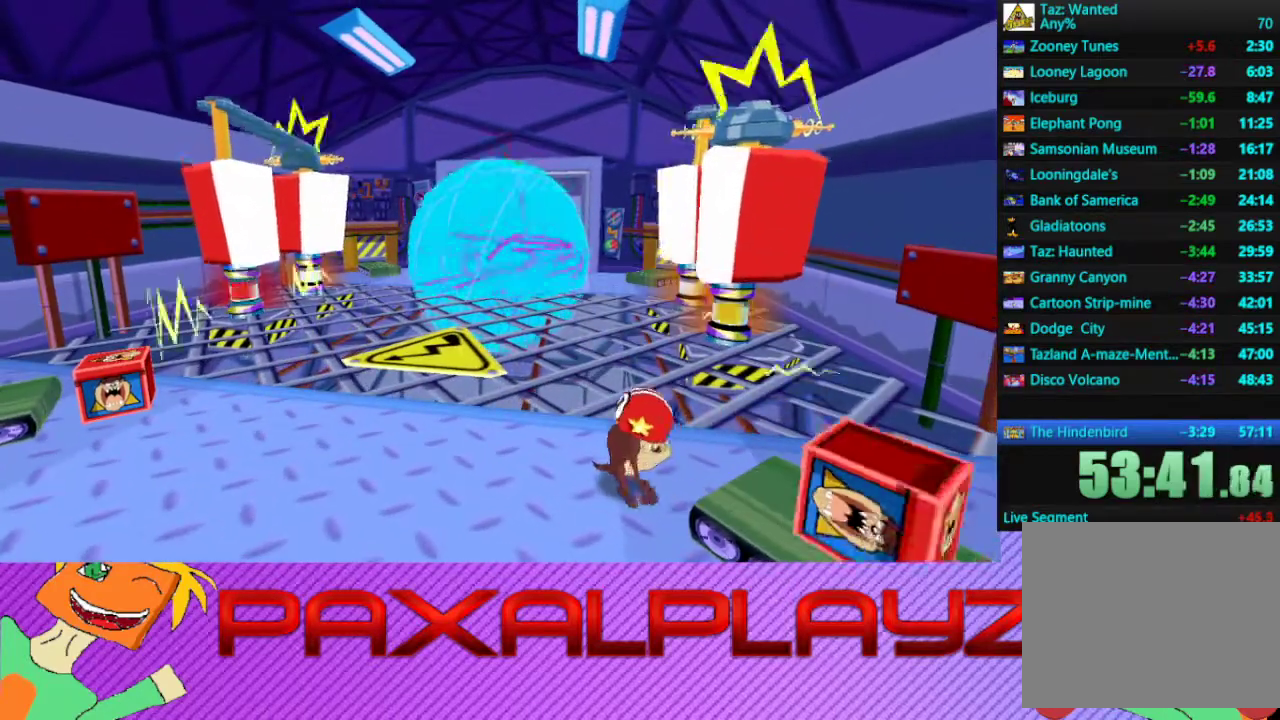
{"buttons": [], "left_stick": "down", "events": []}
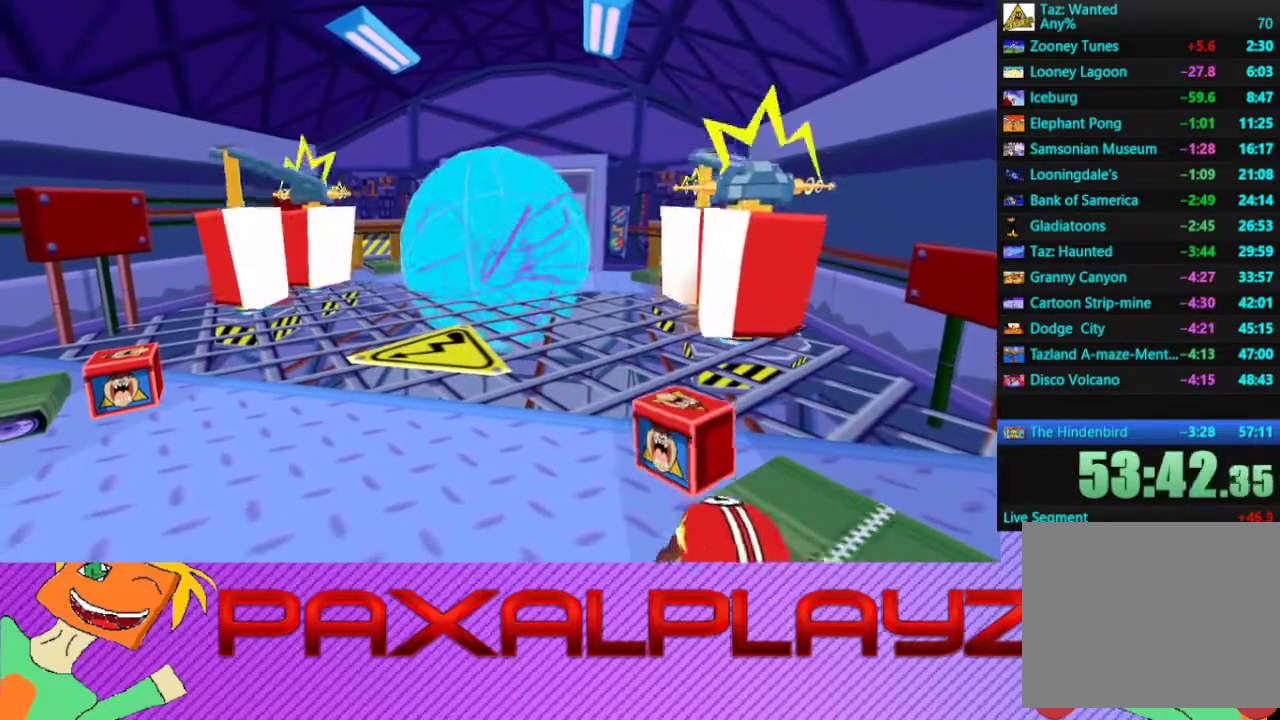
{"buttons": [], "left_stick": "center", "events": [[33, "left_stick", "center"]]}
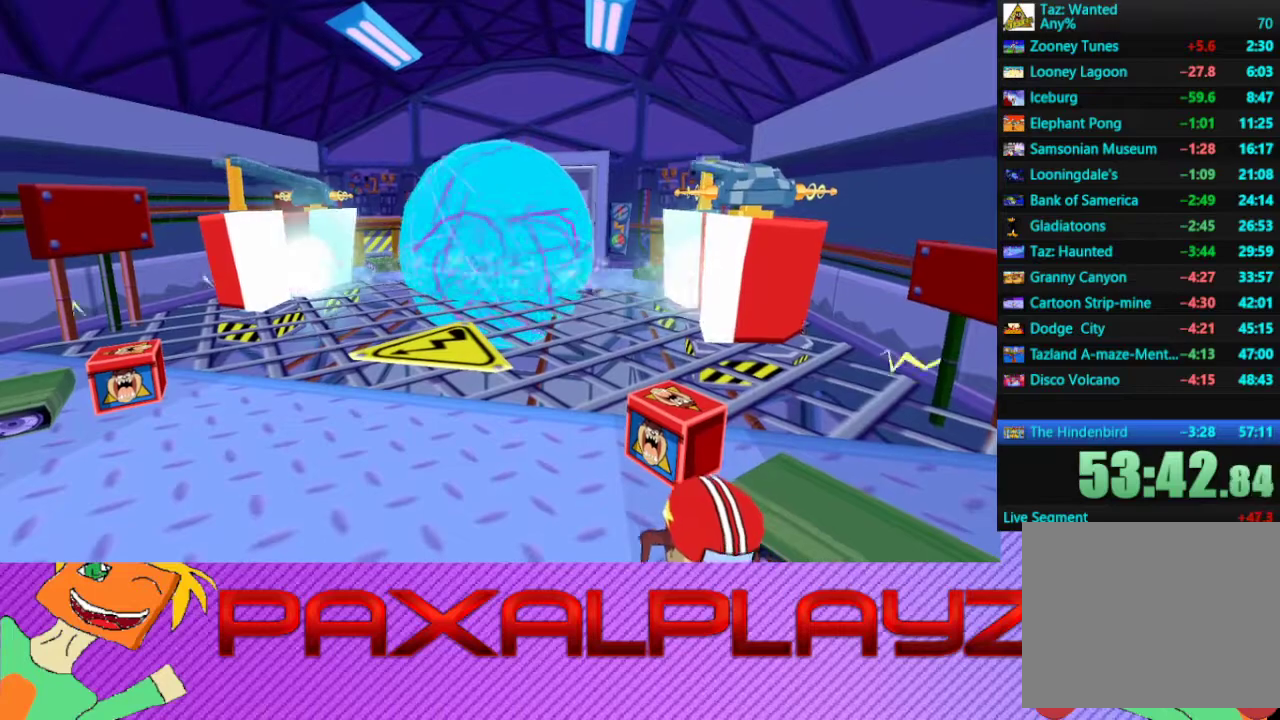
{"buttons": [], "left_stick": "center", "events": []}
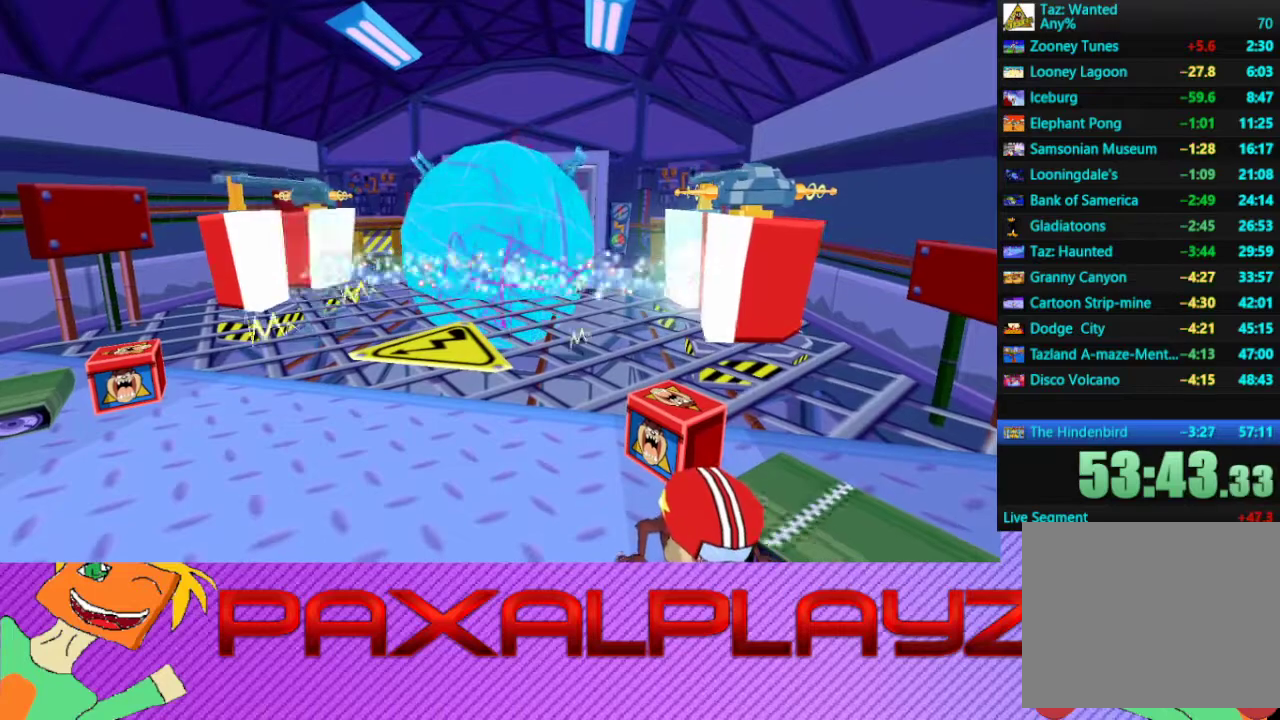
{"buttons": [], "left_stick": "center", "events": []}
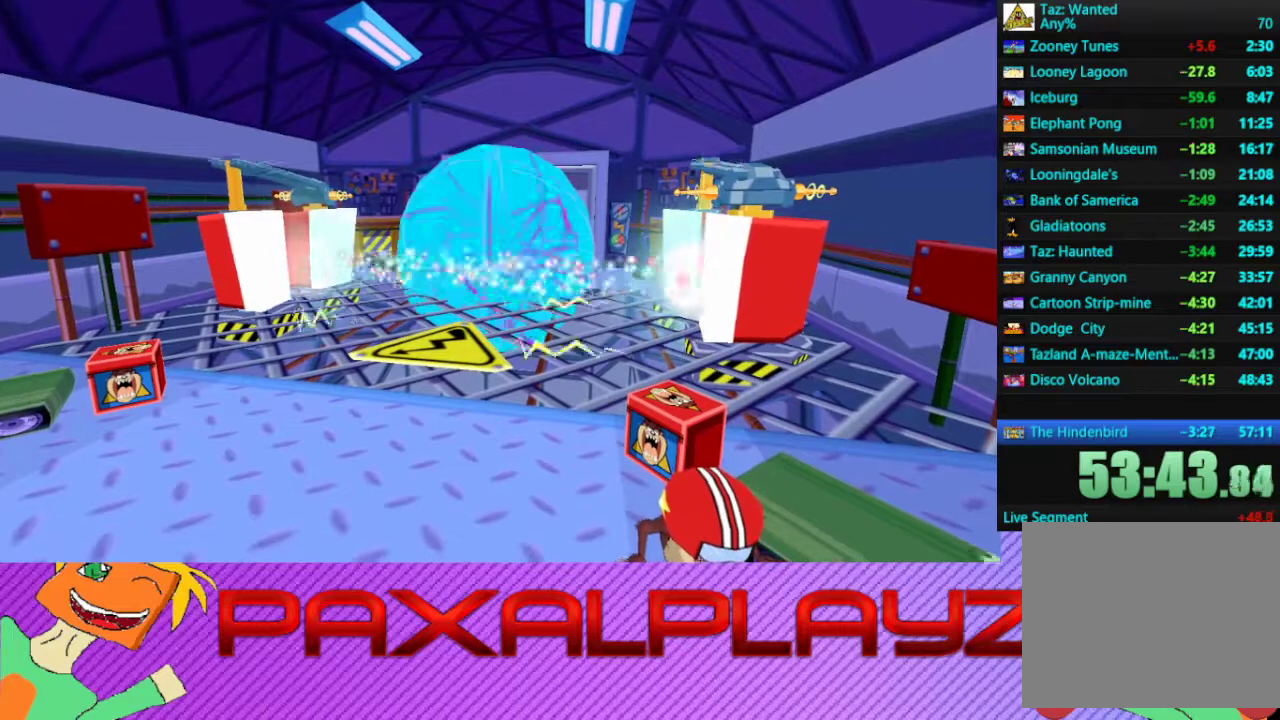
{"buttons": [], "left_stick": "center", "events": []}
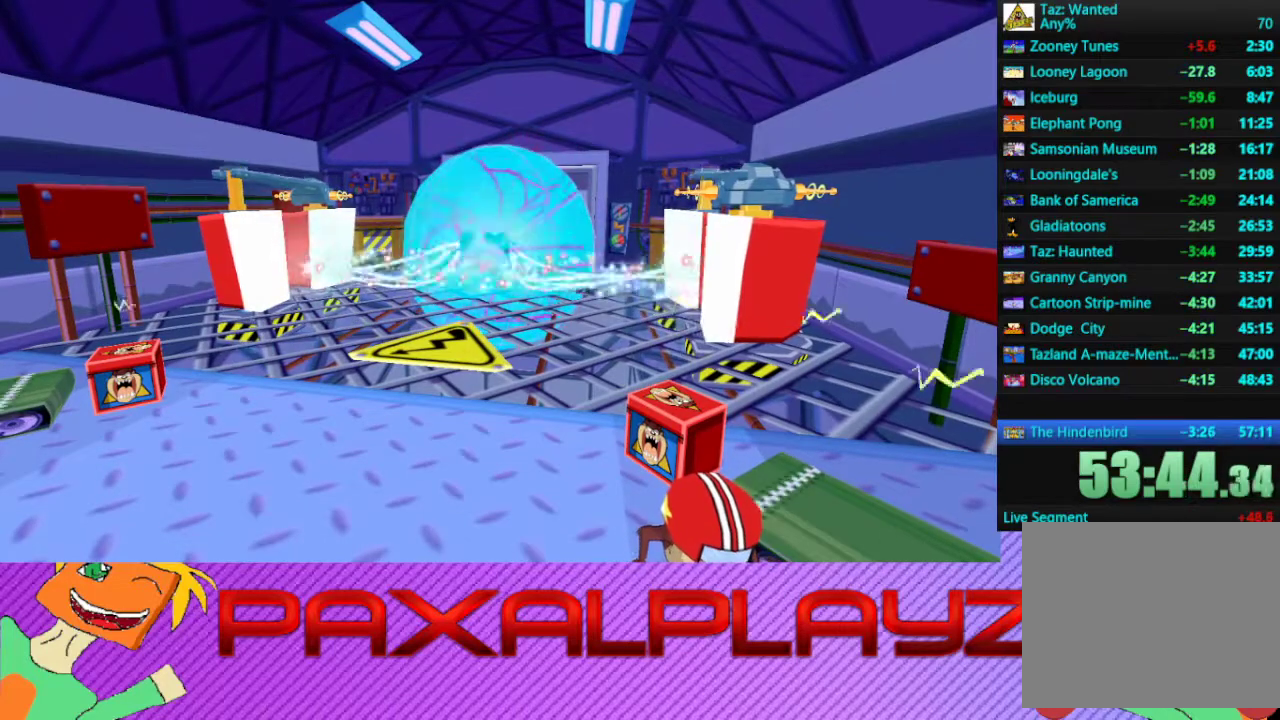
{"buttons": [], "left_stick": "center", "events": [[167, "left_stick", "left"], [467, "left_stick", "center"]]}
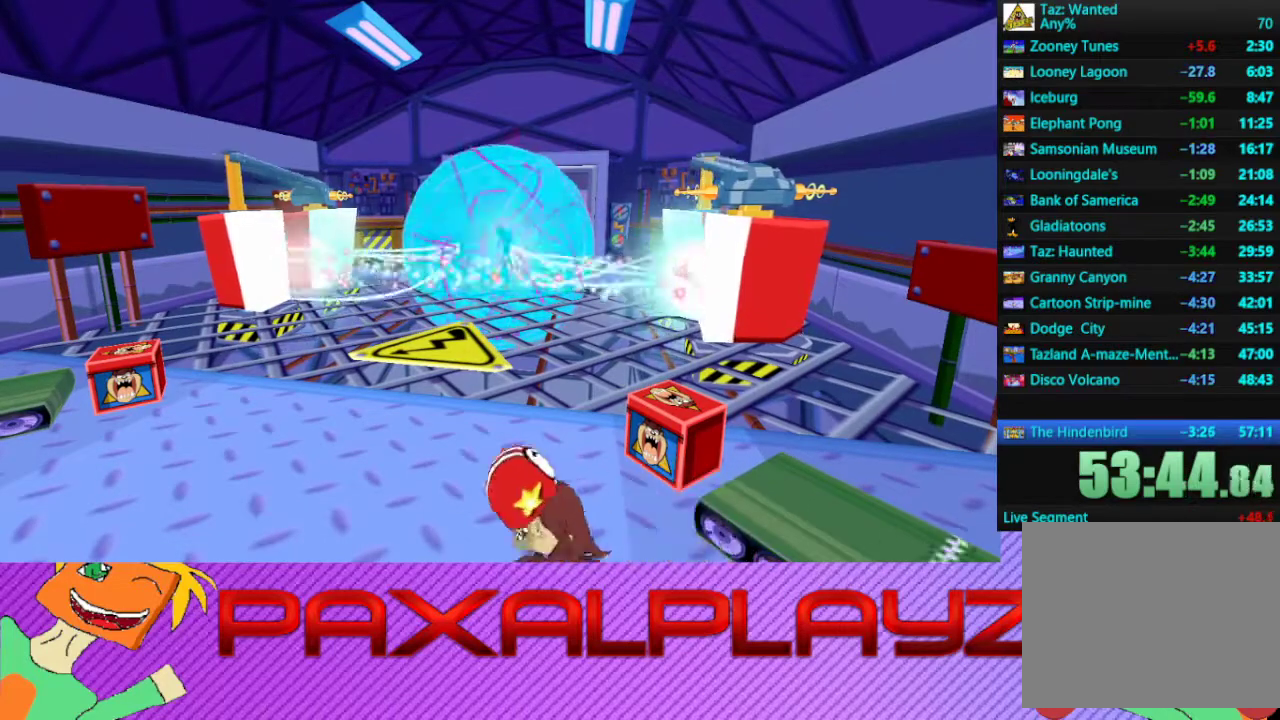
{"buttons": [], "left_stick": "center", "events": []}